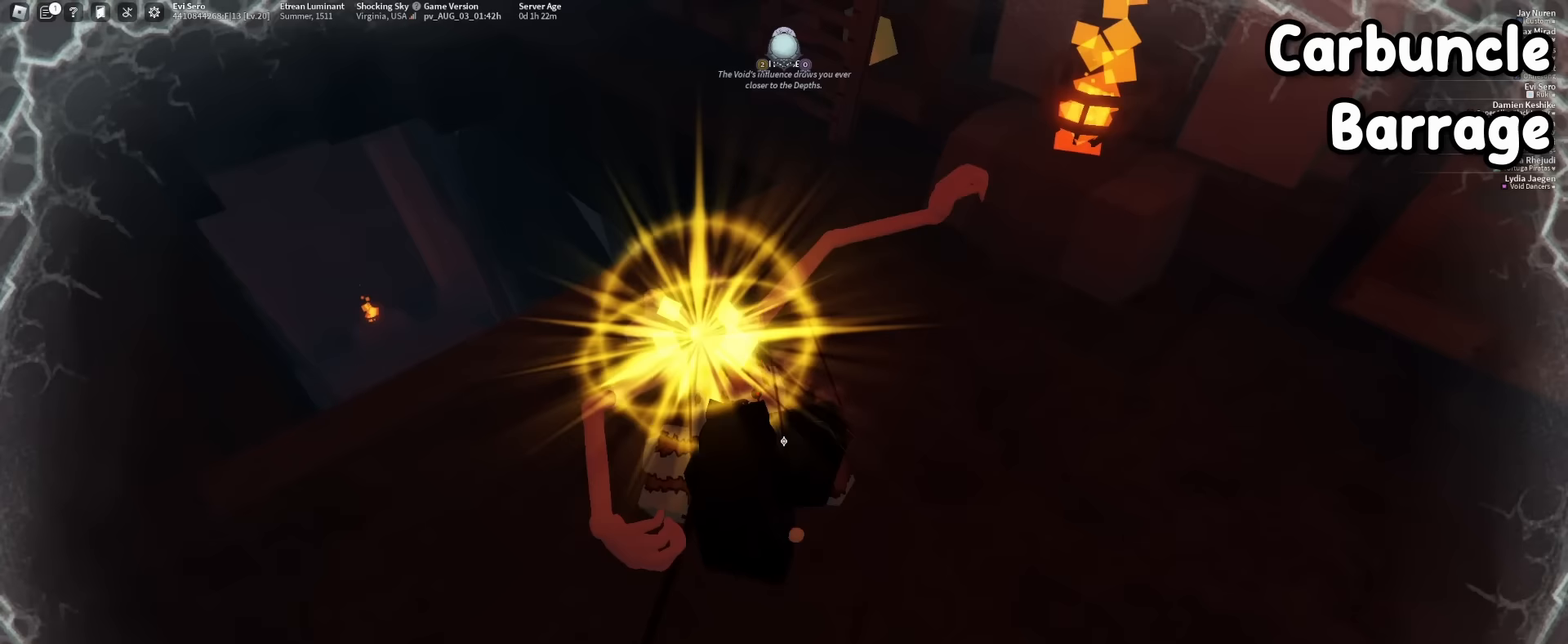
Gameplay with keyboard and mouse; each line is a JSON object with the keys and mouse buttons held at the frame after it (dt_ms = milliseconds from this image to that frame). "events" lists presses ("down") and releases ("up") of "1", "2", "3", "4", "5", "a", "alt", "b", "c", "ctrl", "d", "e", "f", "g", "q", "r", "s", "shift", "space", "t", "tab", "tilde", "v", "w", "x", "z", "mouse_left", "mouse_wheel", "mouse_right", "mouse_mb4" and "mouse_mb5" between this image and that frame as [ms after this image, input, new state], when the widget could be followed in between. "mouse_left", "mouse_wheel", "mouse_right", "mouse_mb4", "mouse_mb5" = the "left", "wheel", "right", "mb4", "mb5" buttons of the "mouse" list. No other keys are recorded. "wheel" means that the mouse wheel is clicked or scrolled. Mouse movement is not recorded.
{"dt_ms": 200, "keys": [], "mouse": [], "events": []}
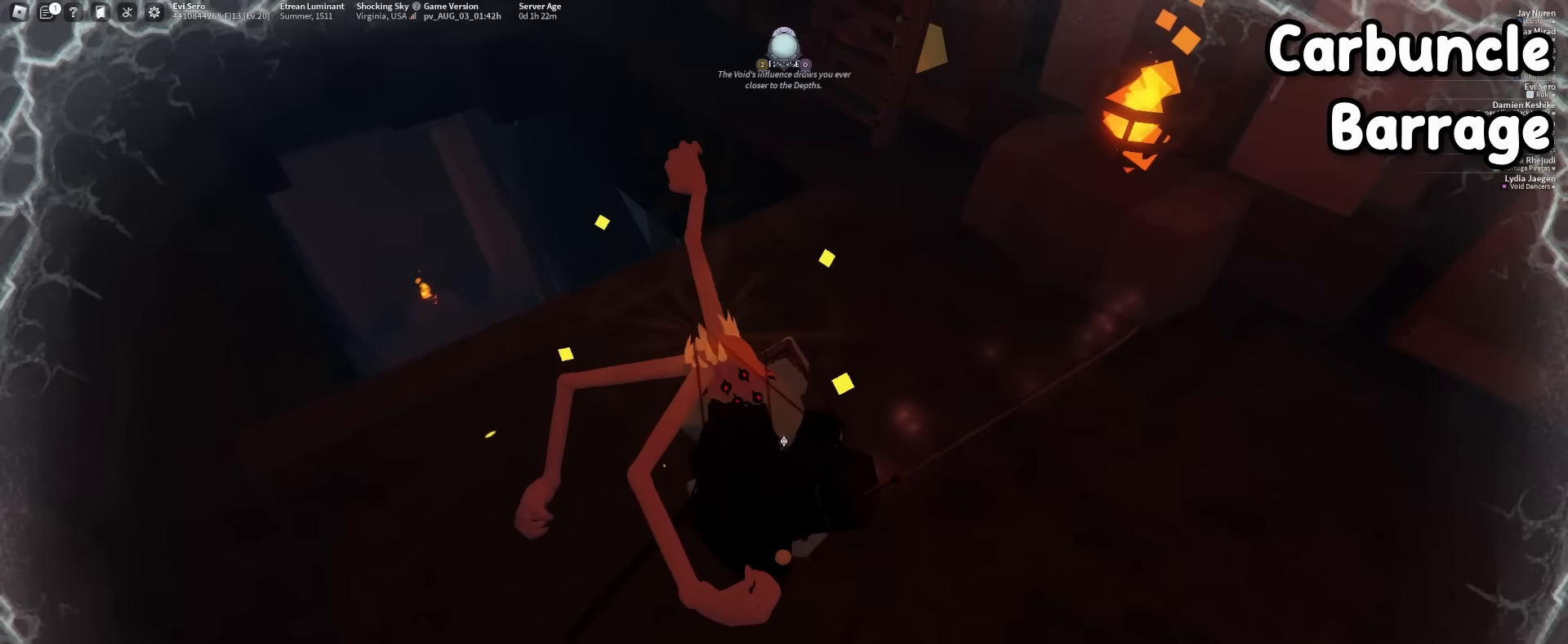
{"dt_ms": 500, "keys": [], "mouse": [], "events": [[83, "f", "down"], [267, "f", "up"]]}
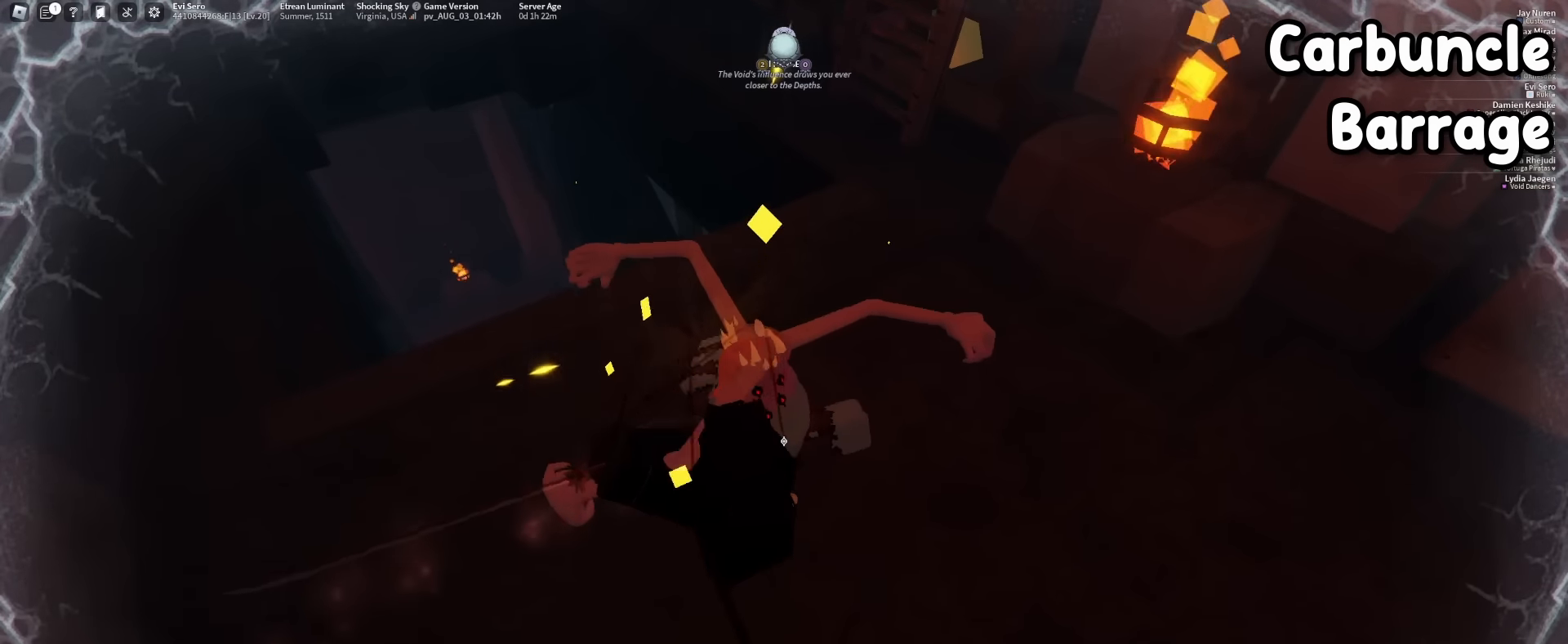
{"dt_ms": 500, "keys": [], "mouse": ["right"], "events": [[50, "f", "down"], [183, "f", "up"], [183, "mouse_right", "down"]]}
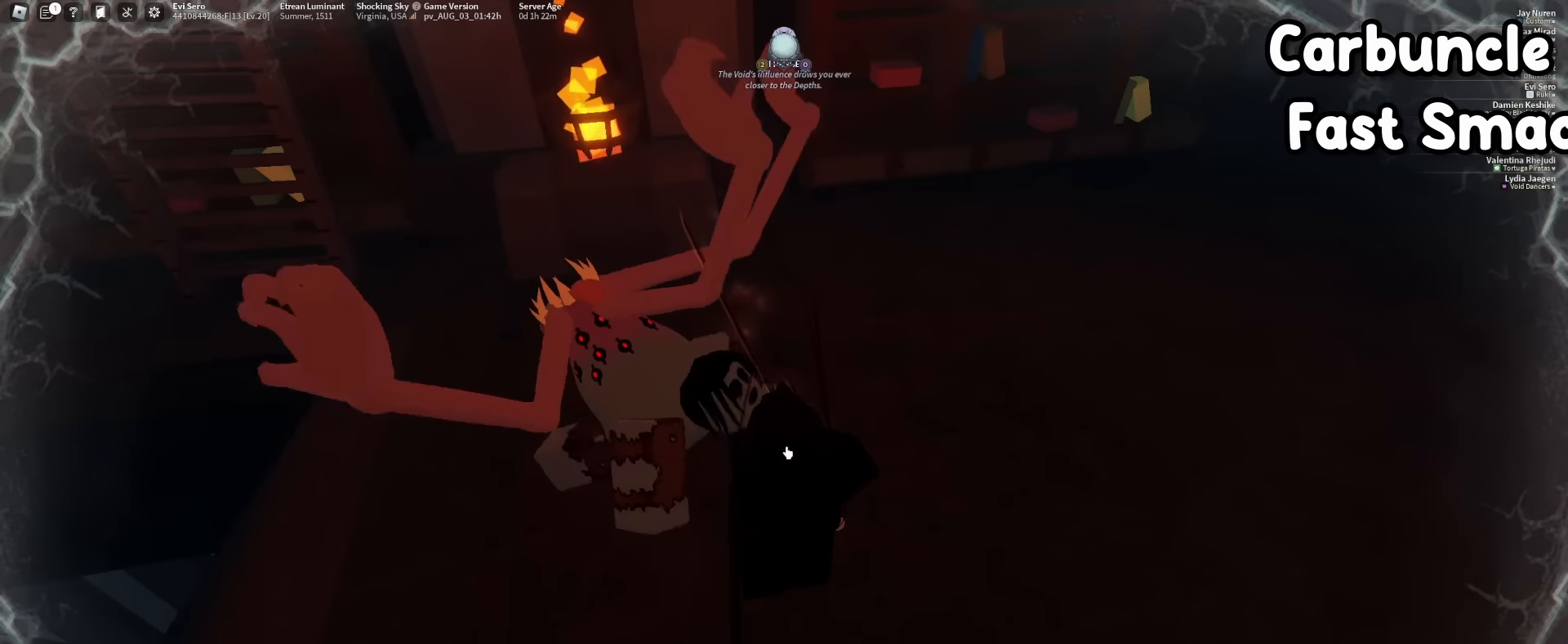
{"dt_ms": 500, "keys": [], "mouse": [], "events": [[383, "mouse_right", "up"]]}
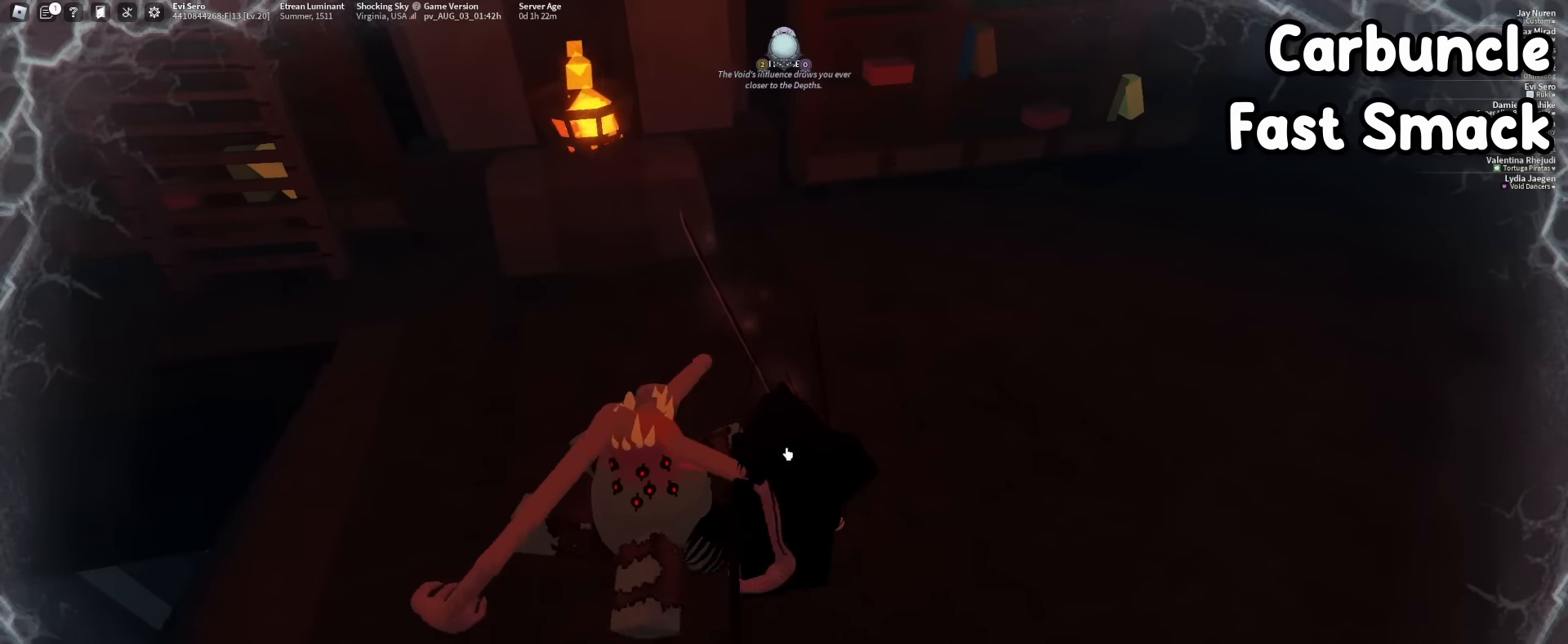
{"dt_ms": 500, "keys": [], "mouse": [], "events": [[83, "f", "down"], [217, "f", "up"]]}
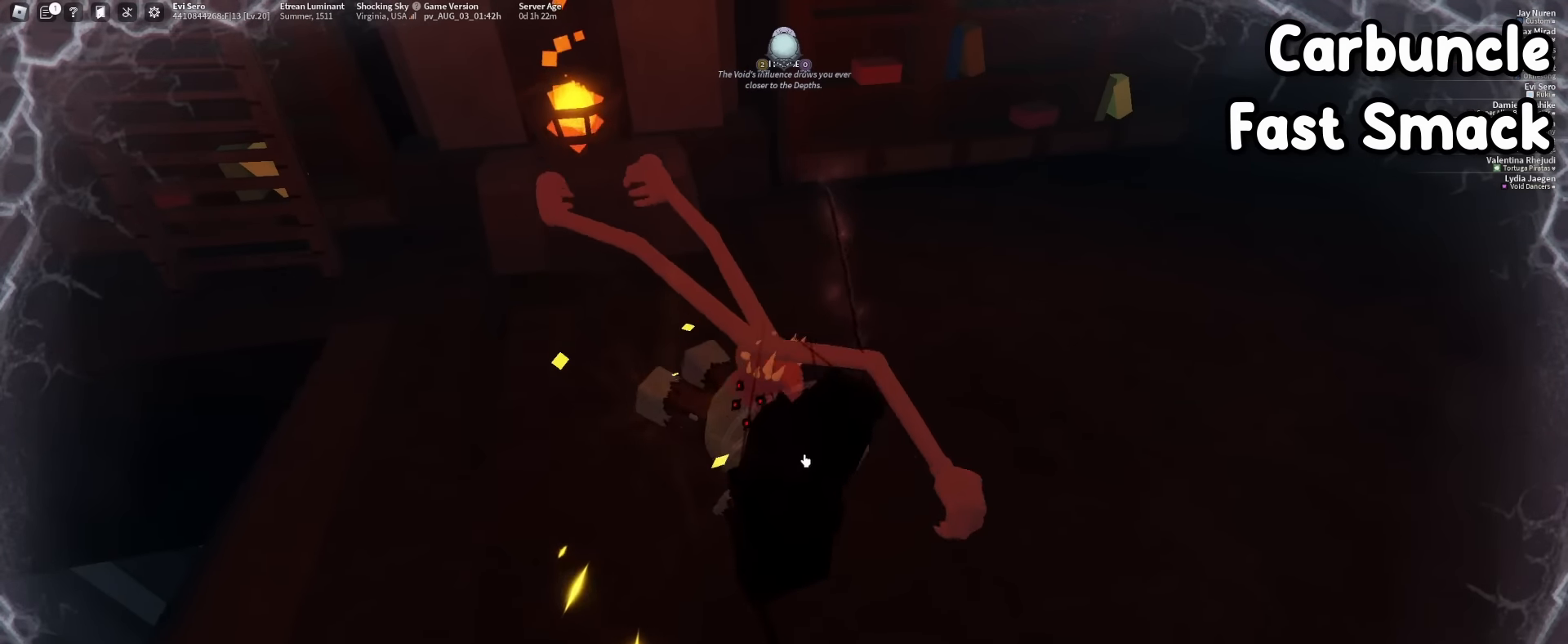
{"dt_ms": 500, "keys": [], "mouse": ["right"], "events": [[150, "mouse_right", "down"]]}
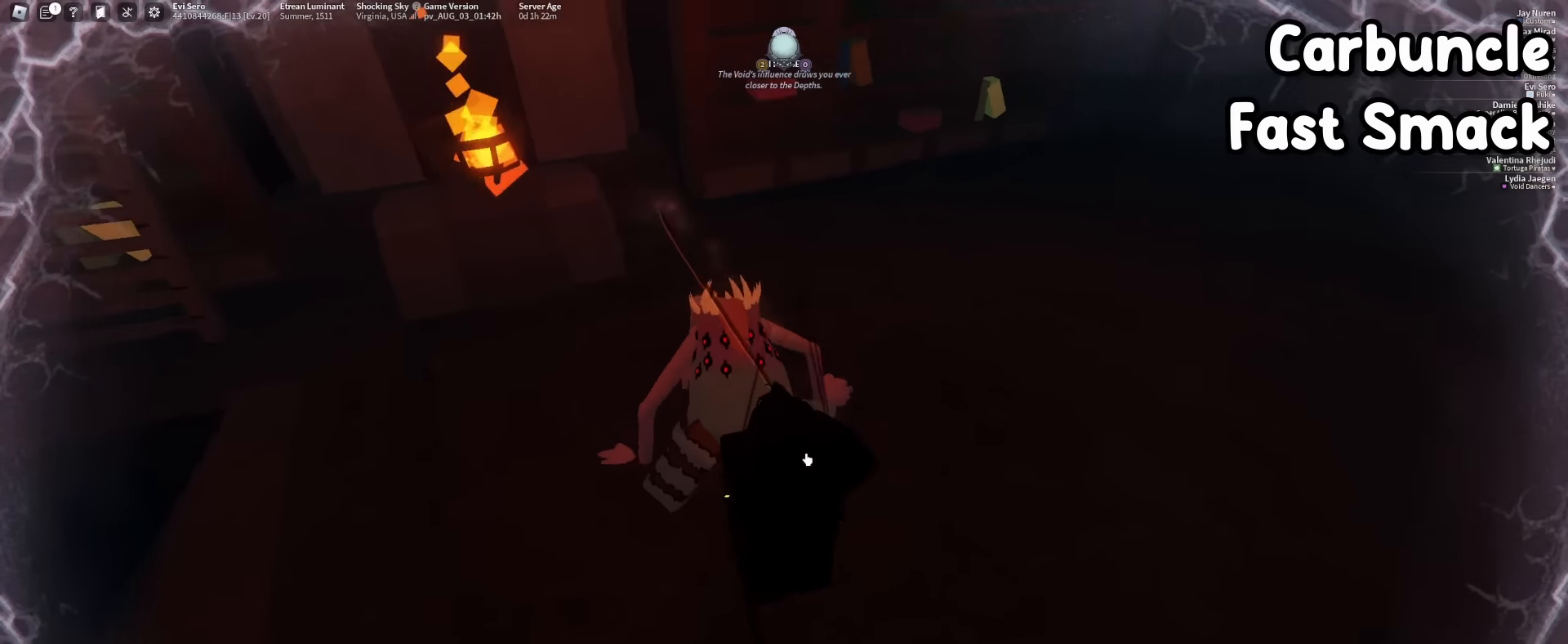
{"dt_ms": 500, "keys": [], "mouse": ["right"], "events": []}
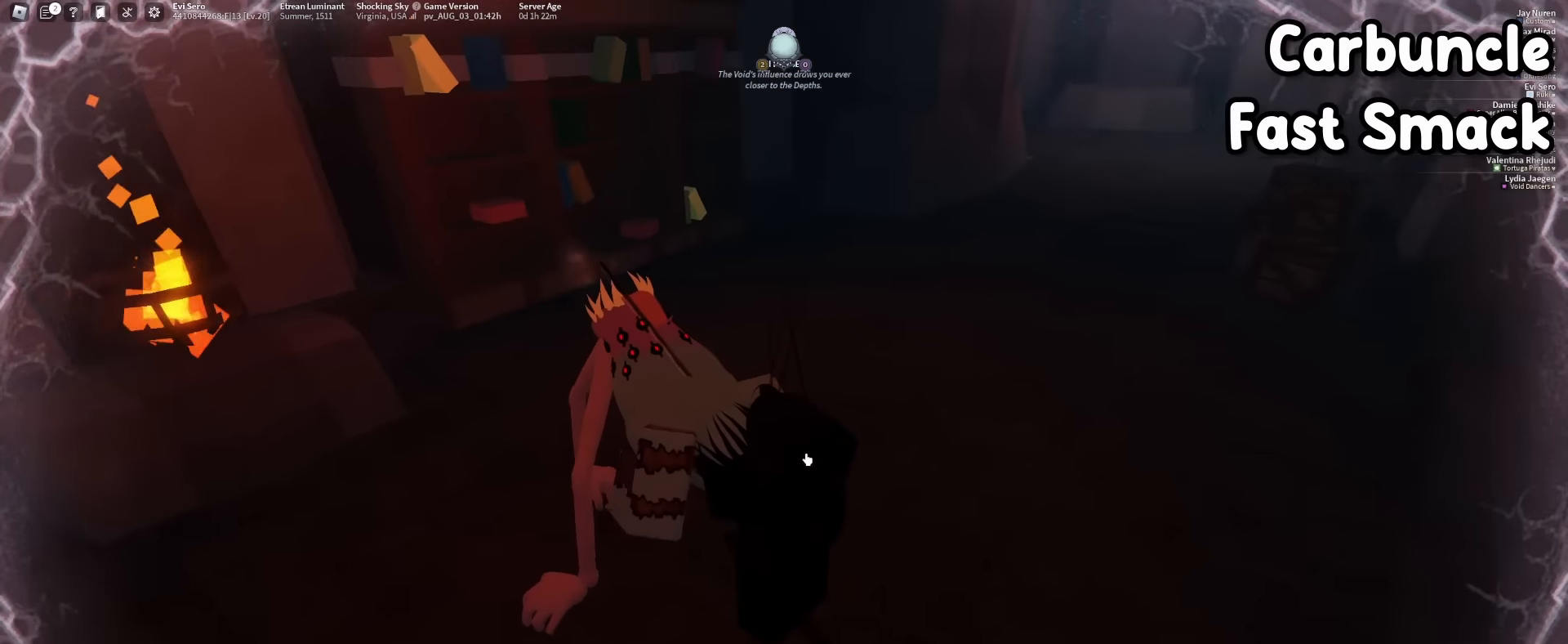
{"dt_ms": 500, "keys": [], "mouse": ["right"], "events": []}